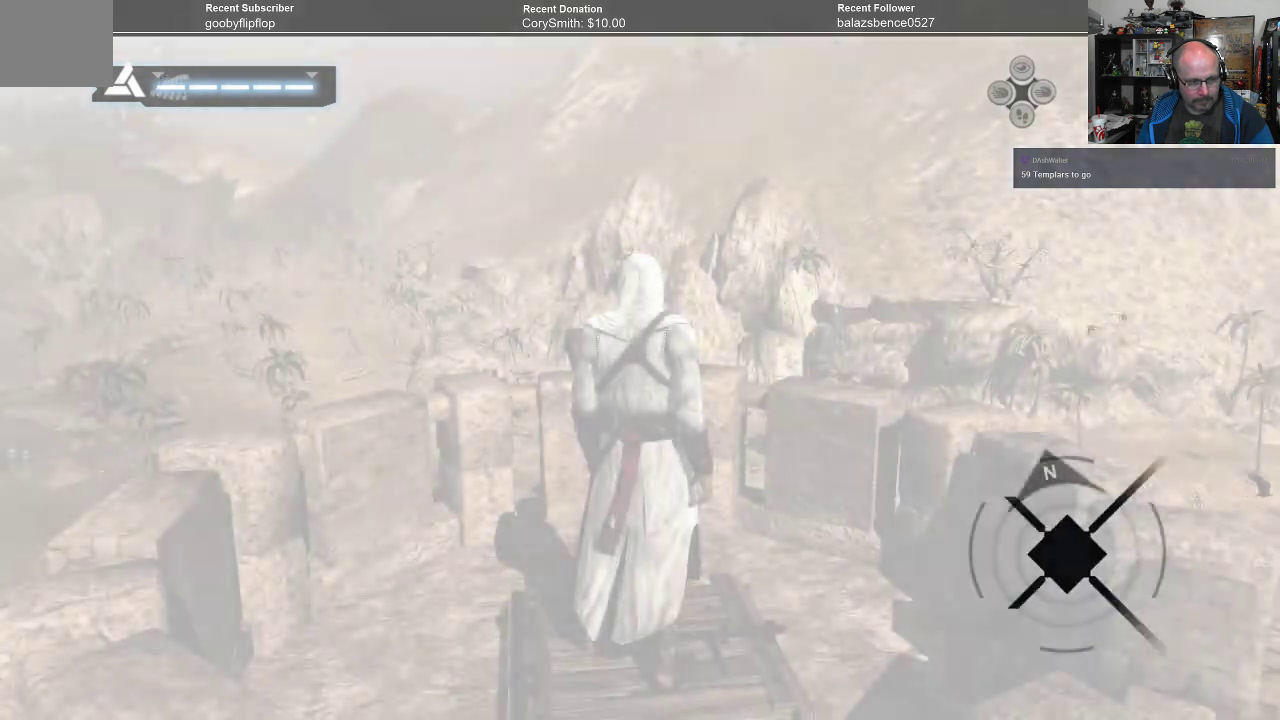
Gameplay with a controller (Xbox layout); each line is a JSON object with the inputs held at the frame after it. "events" lists button and stick changes between this image and that frame as [ms after this image, input, new state], when the widget could be followed in between. Not read: Z.
{"buttons": [], "left_stick": "center", "right_stick": "right", "events": [[467, "right_stick", "right"]]}
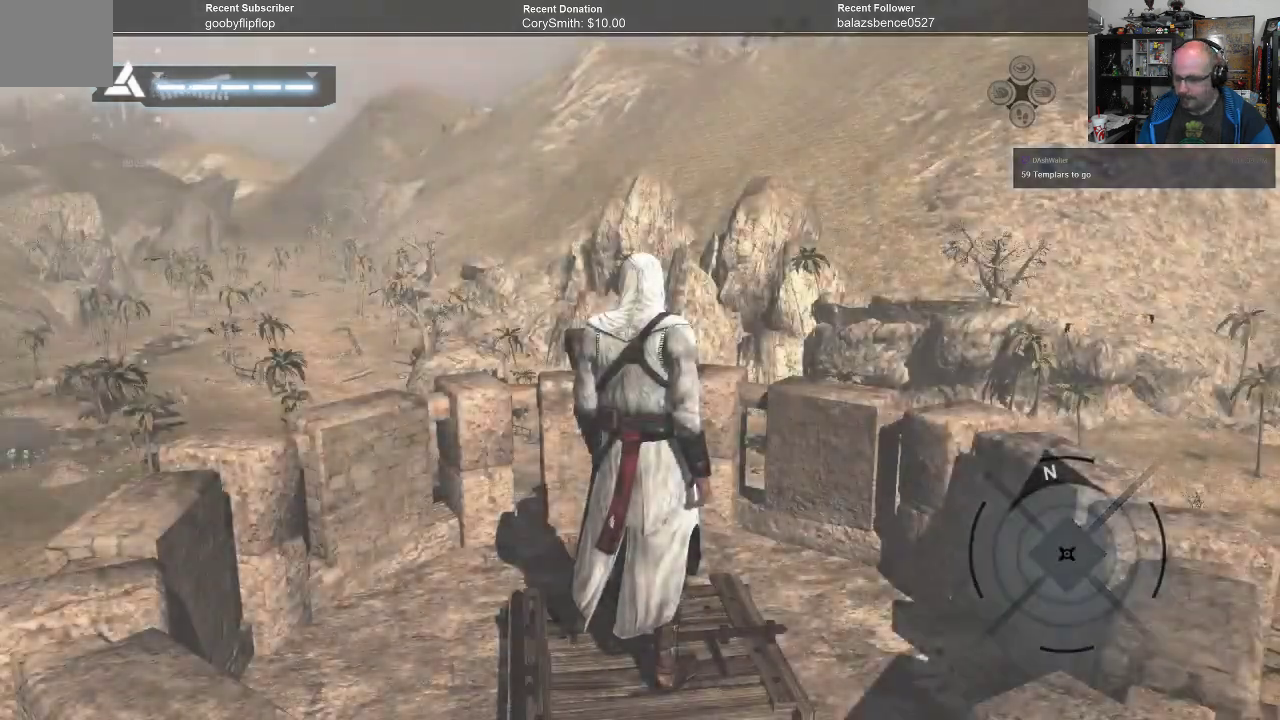
{"buttons": [], "left_stick": "center", "right_stick": "right", "events": []}
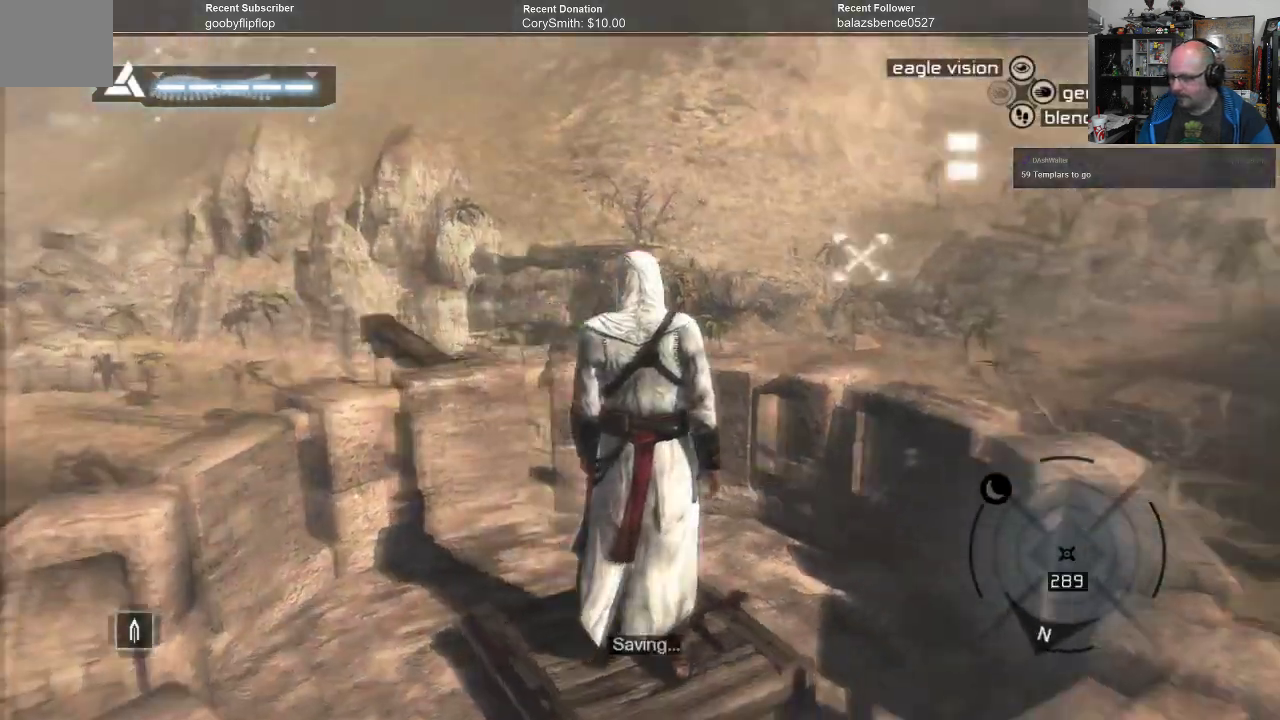
{"buttons": [], "left_stick": "center", "right_stick": "down-right", "events": [[167, "right_stick", "down-right"]]}
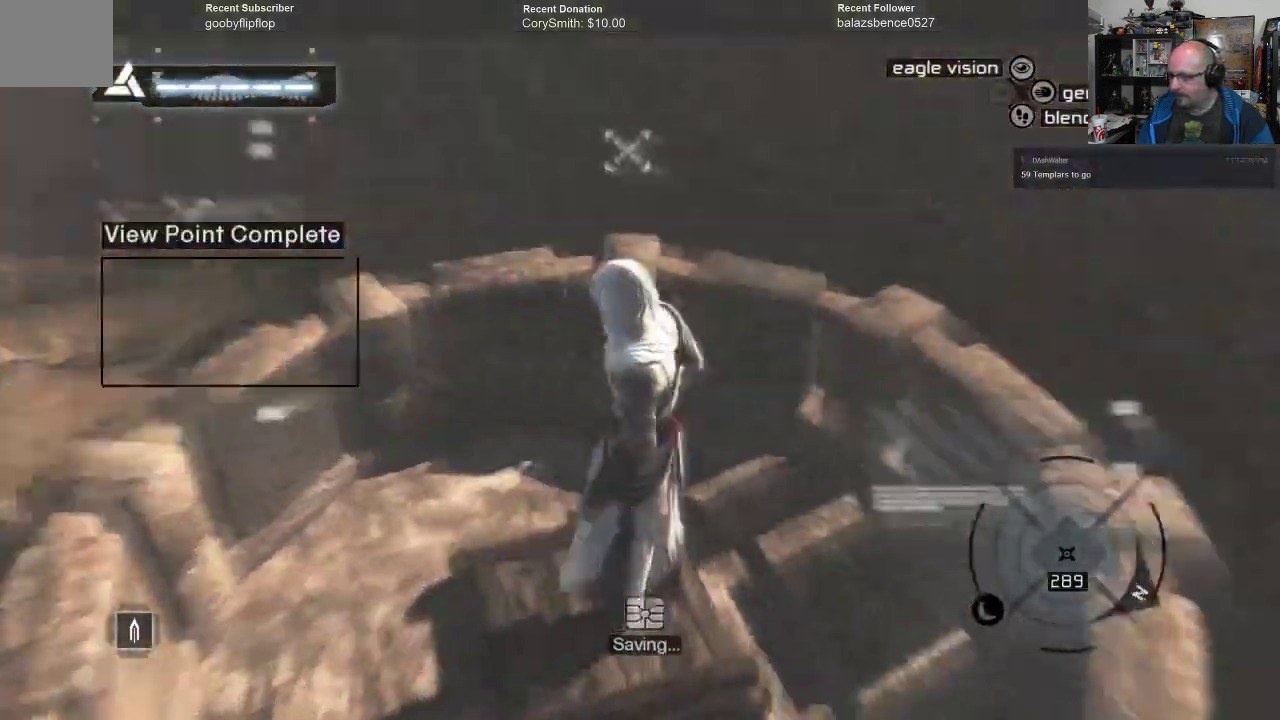
{"buttons": [], "left_stick": "center", "right_stick": "down-right", "events": []}
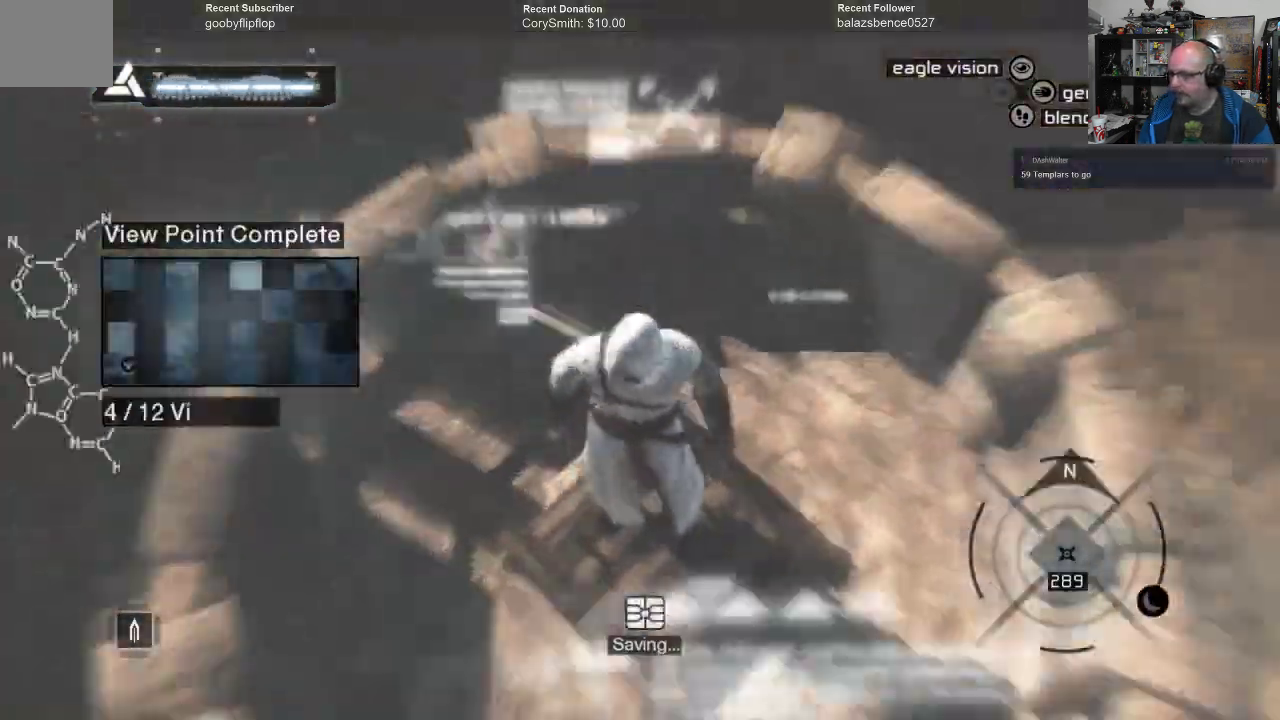
{"buttons": [], "left_stick": "center", "right_stick": "right", "events": [[233, "right_stick", "right"]]}
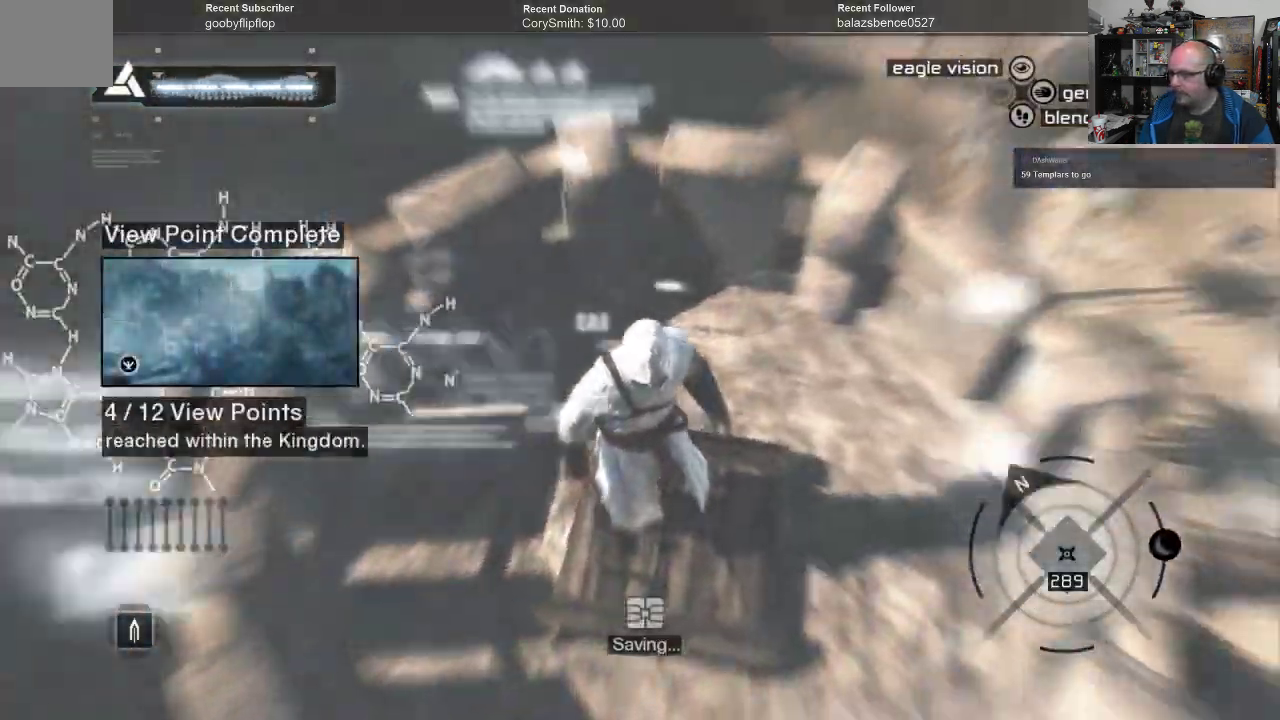
{"buttons": [], "left_stick": "center", "right_stick": "right", "events": []}
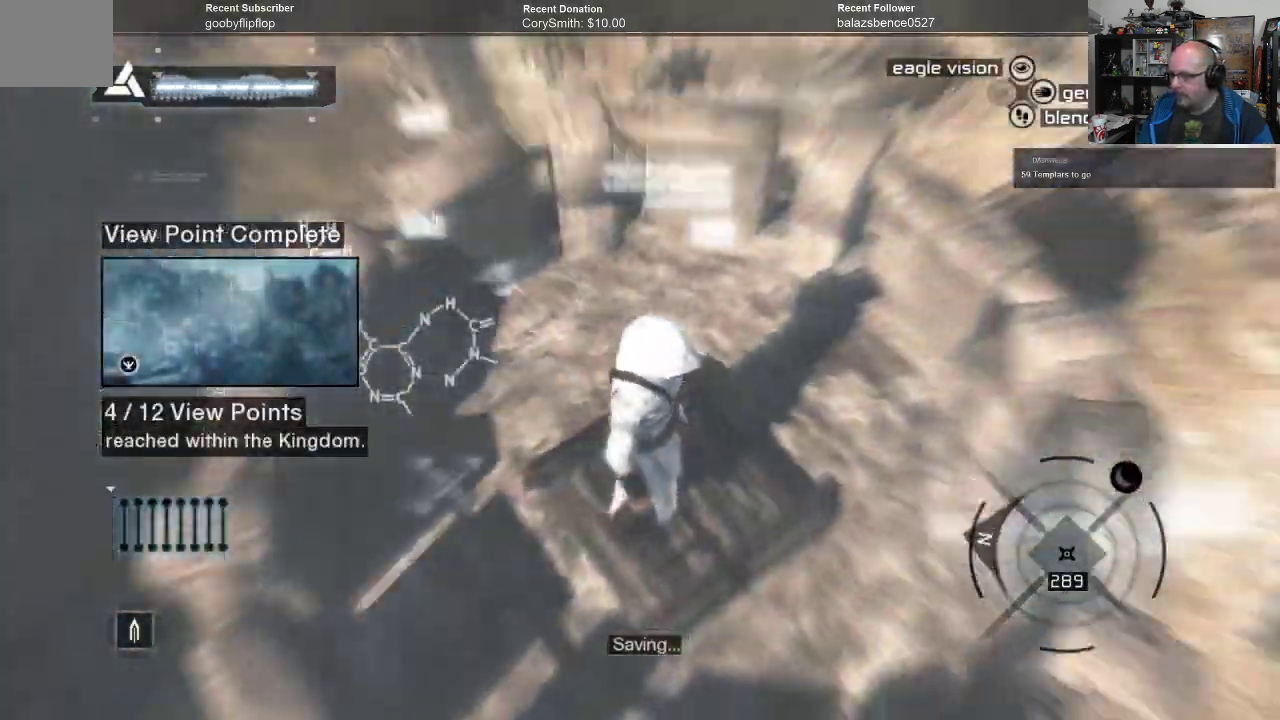
{"buttons": [], "left_stick": "center", "right_stick": "right", "events": []}
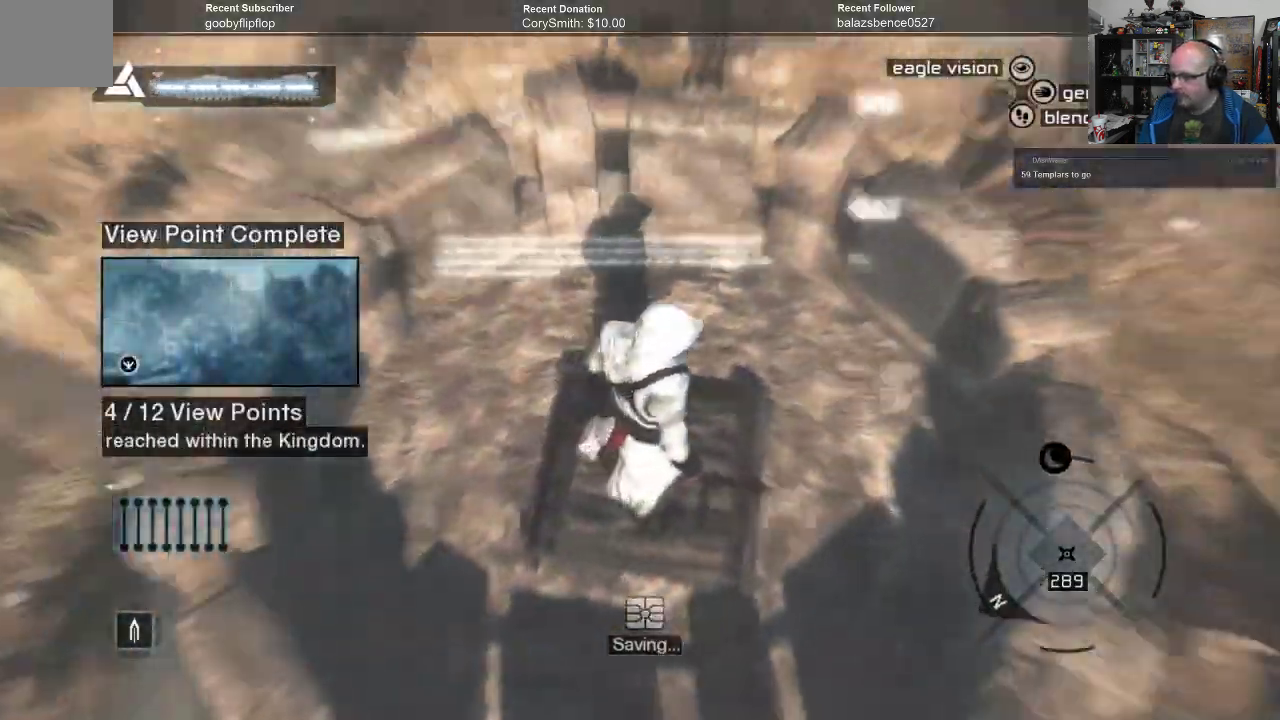
{"buttons": [], "left_stick": "up", "right_stick": "left", "events": [[67, "left_stick", "up"], [200, "right_stick", "center"], [367, "right_stick", "left"]]}
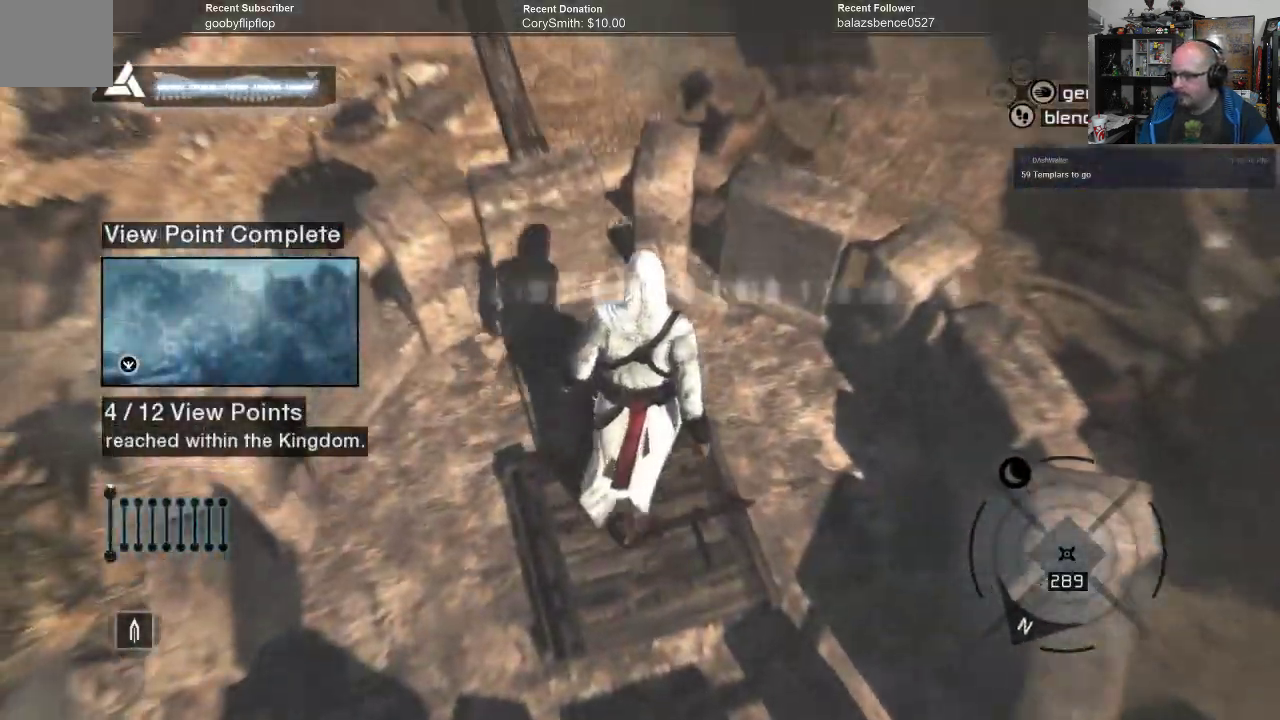
{"buttons": ["A"], "left_stick": "up", "right_stick": "center", "events": [[100, "left_stick", "center"], [267, "right_stick", "center"], [467, "A", "down"], [500, "left_stick", "up"]]}
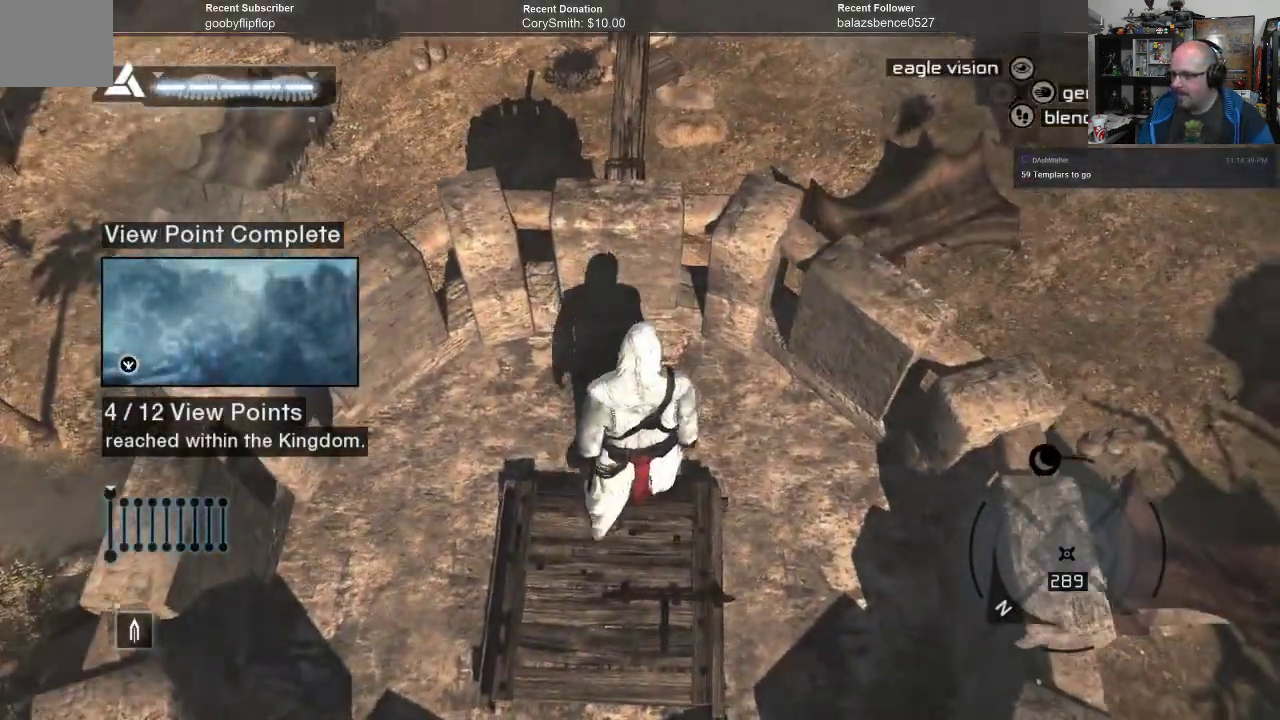
{"buttons": ["A", "R1"], "left_stick": "up", "right_stick": "center", "events": [[267, "R1", "down"]]}
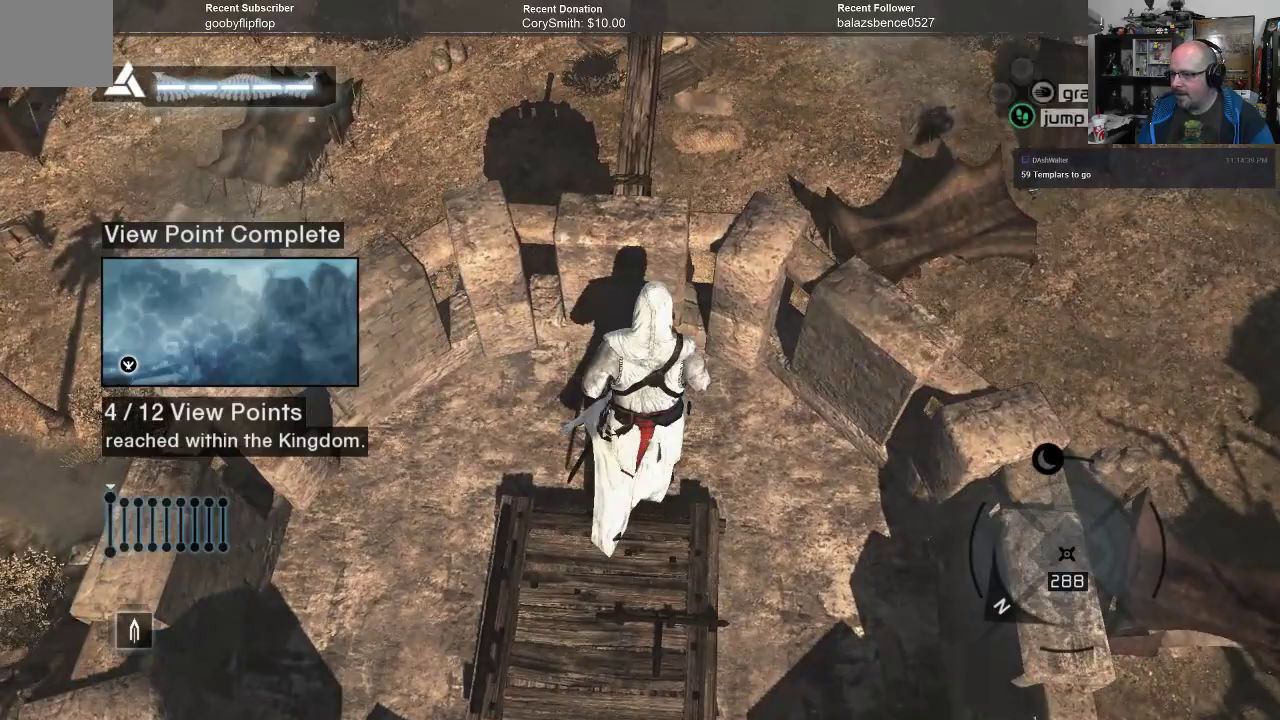
{"buttons": ["A", "R1"], "left_stick": "up", "right_stick": "center", "events": []}
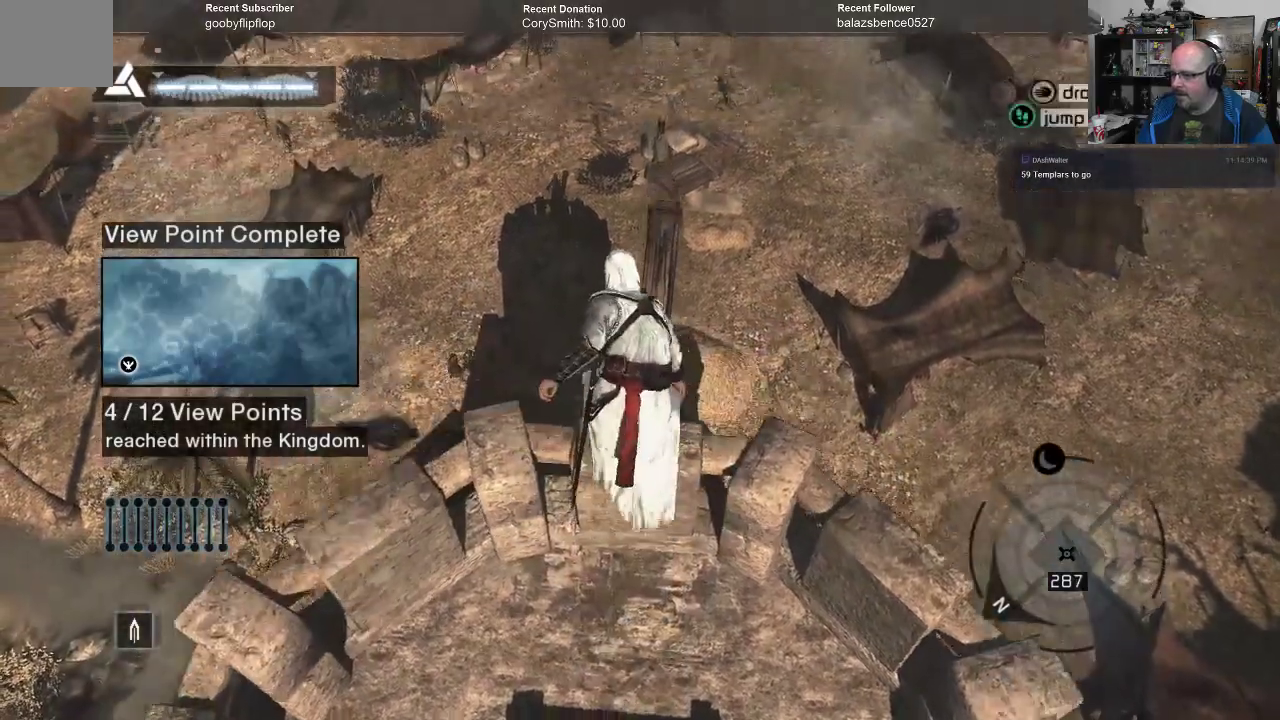
{"buttons": ["A", "R1"], "left_stick": "up", "right_stick": "center", "events": []}
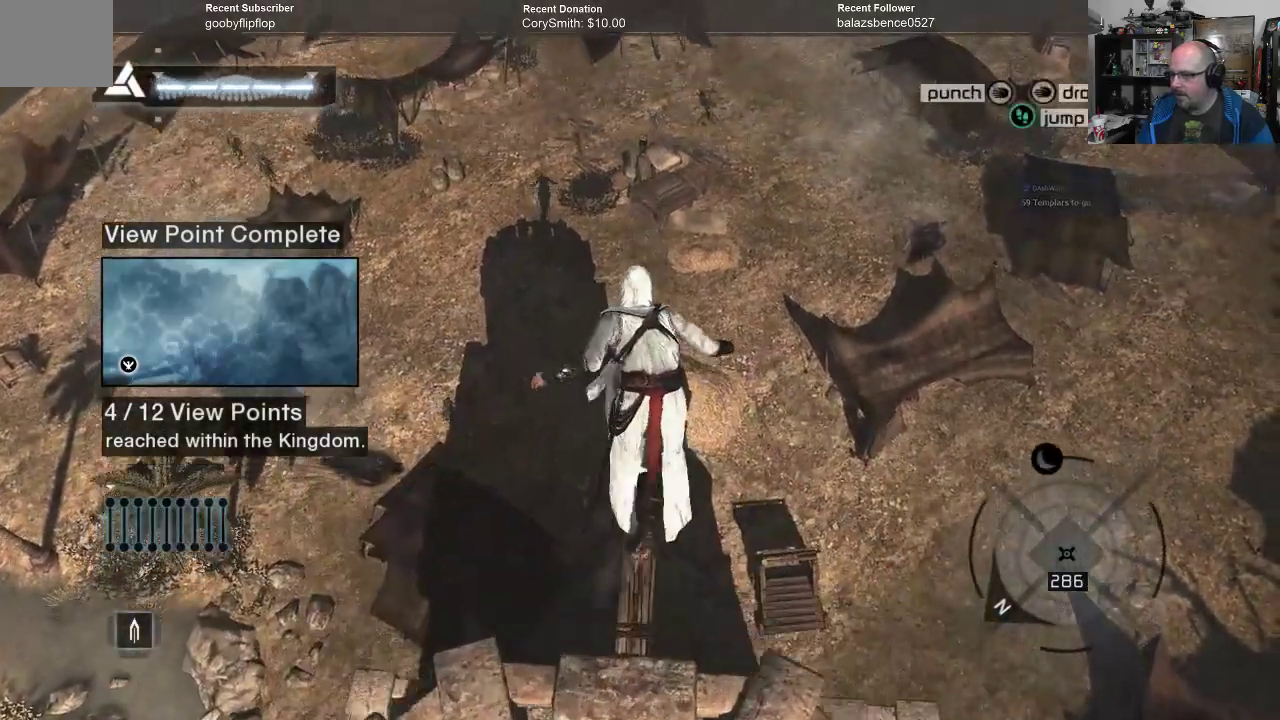
{"buttons": ["A", "R1"], "left_stick": "up", "right_stick": "center", "events": []}
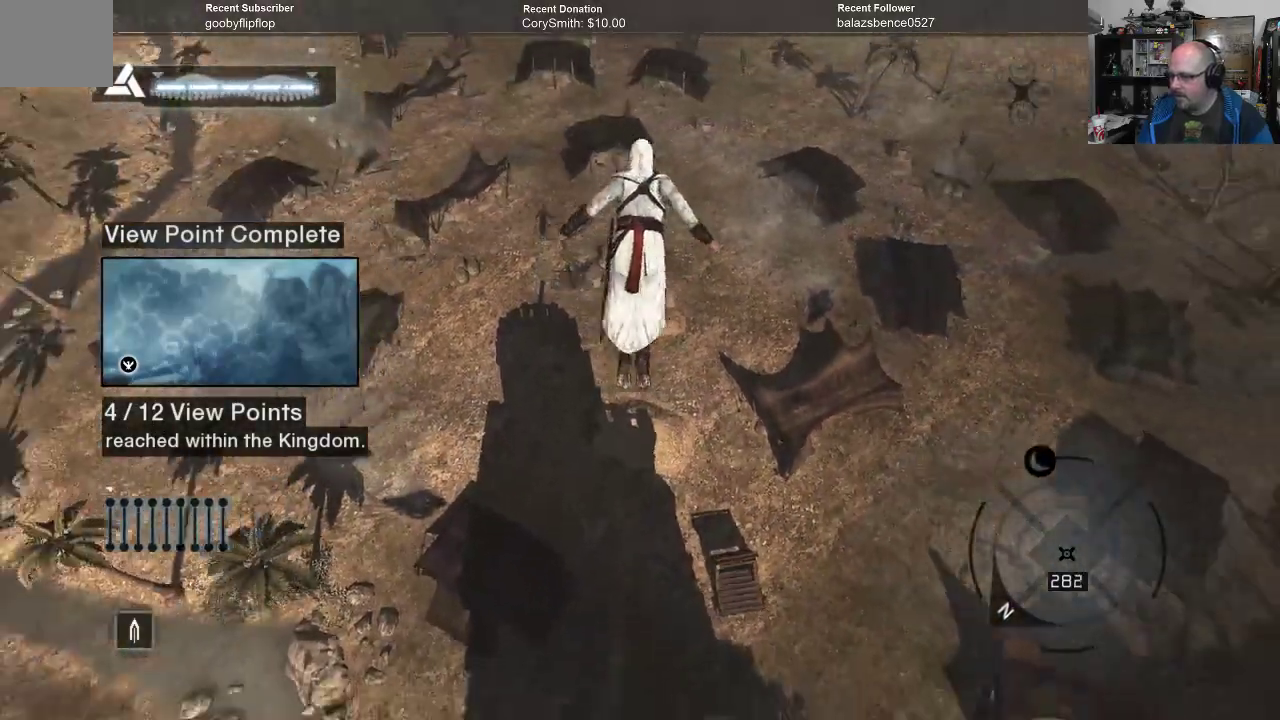
{"buttons": [], "left_stick": "center", "right_stick": "center", "events": [[67, "R1", "up"], [100, "left_stick", "center"], [133, "A", "up"]]}
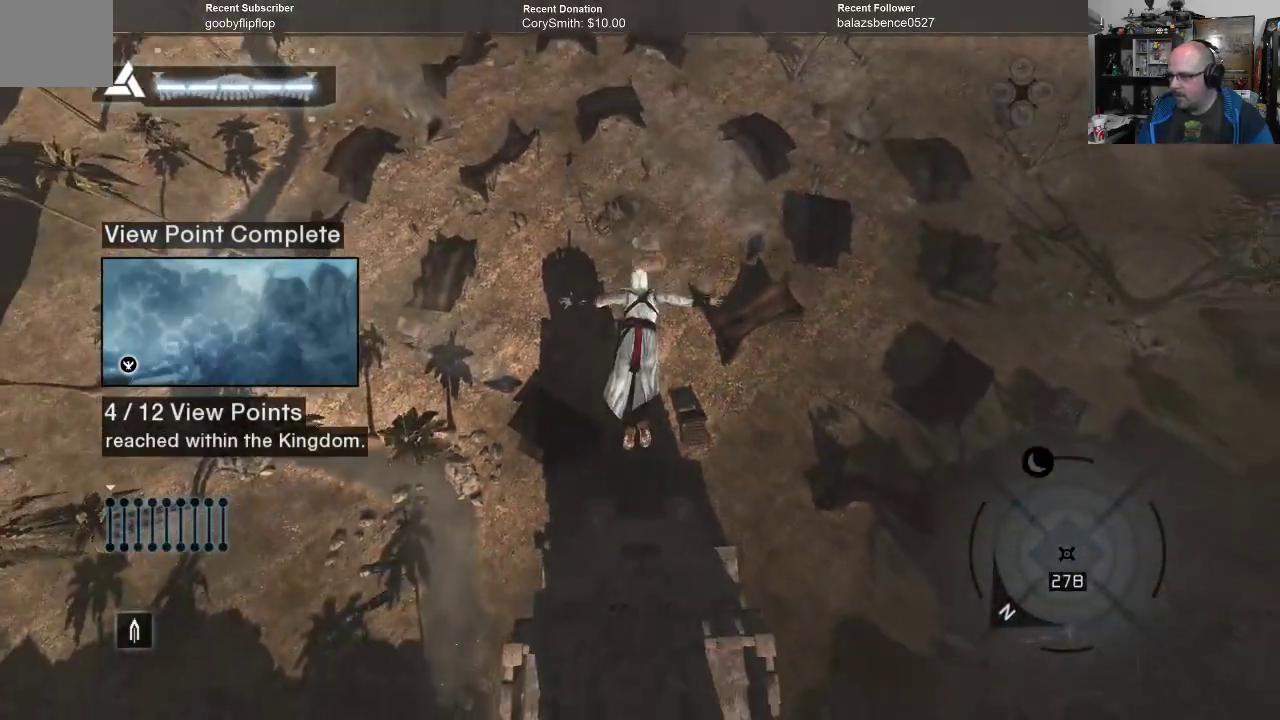
{"buttons": [], "left_stick": "center", "right_stick": "center", "events": []}
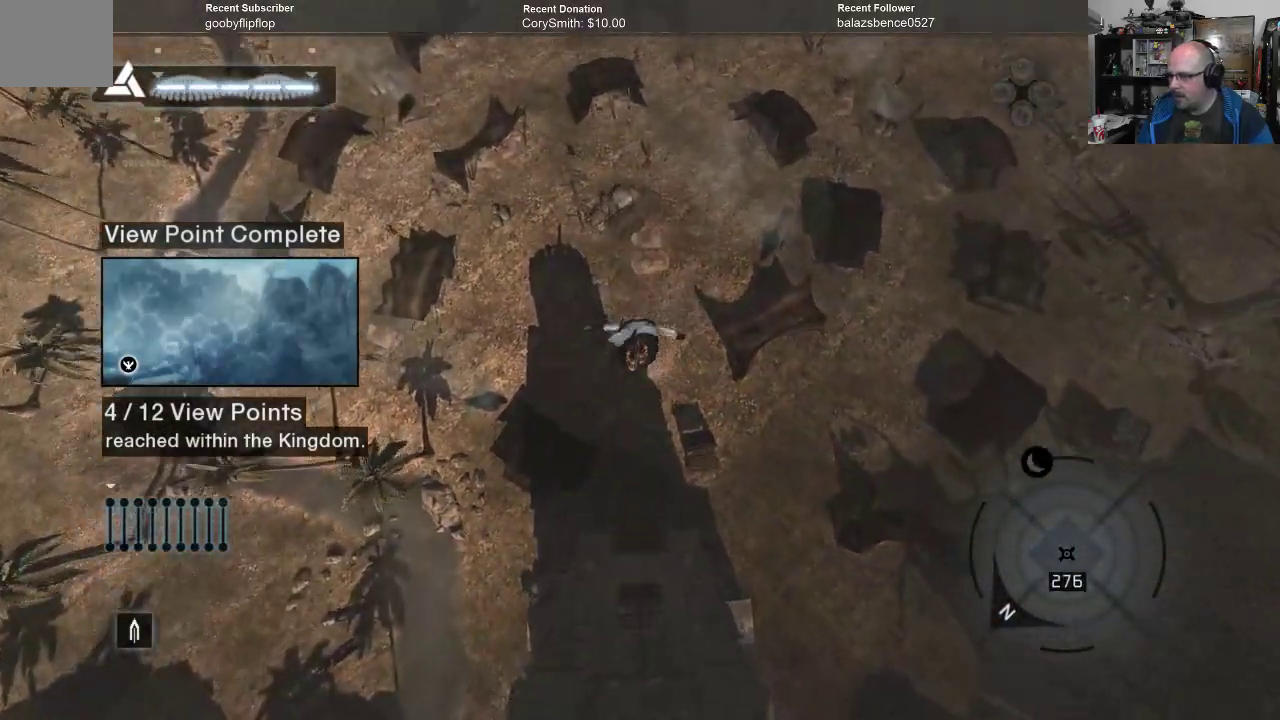
{"buttons": [], "left_stick": "center", "right_stick": "center", "events": []}
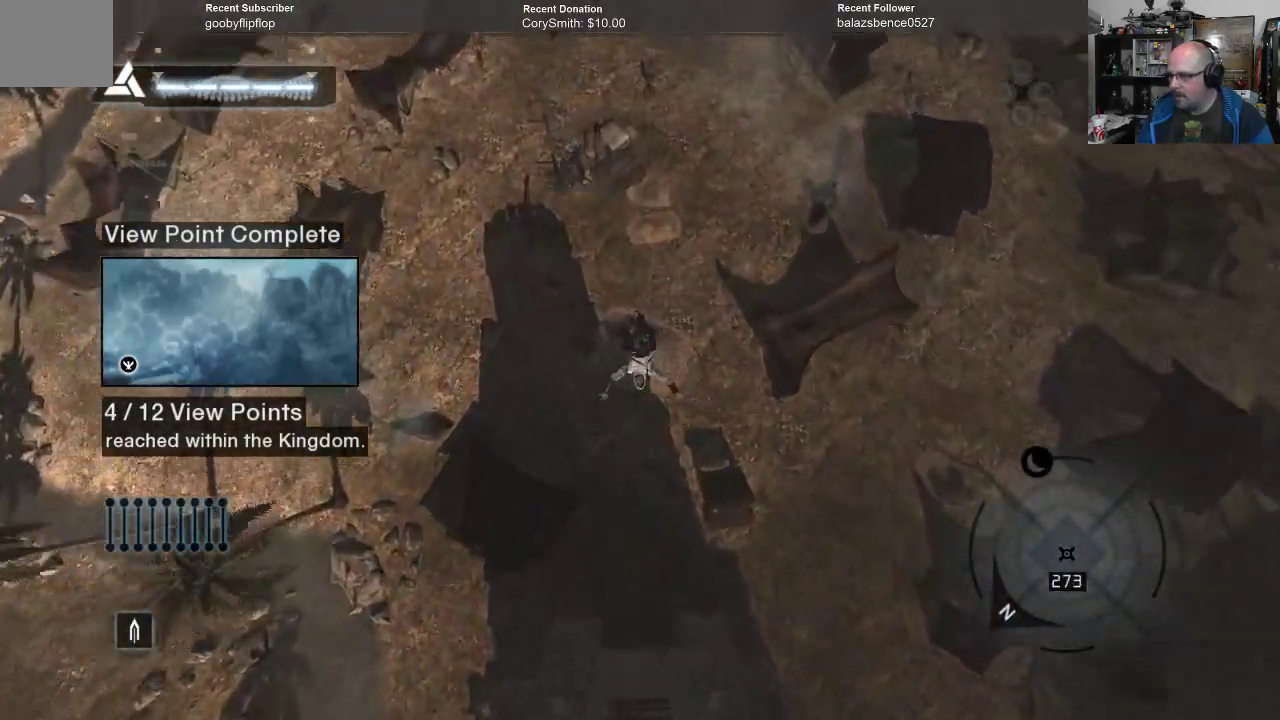
{"buttons": [], "left_stick": "center", "right_stick": "up", "events": [[33, "right_stick", "up"]]}
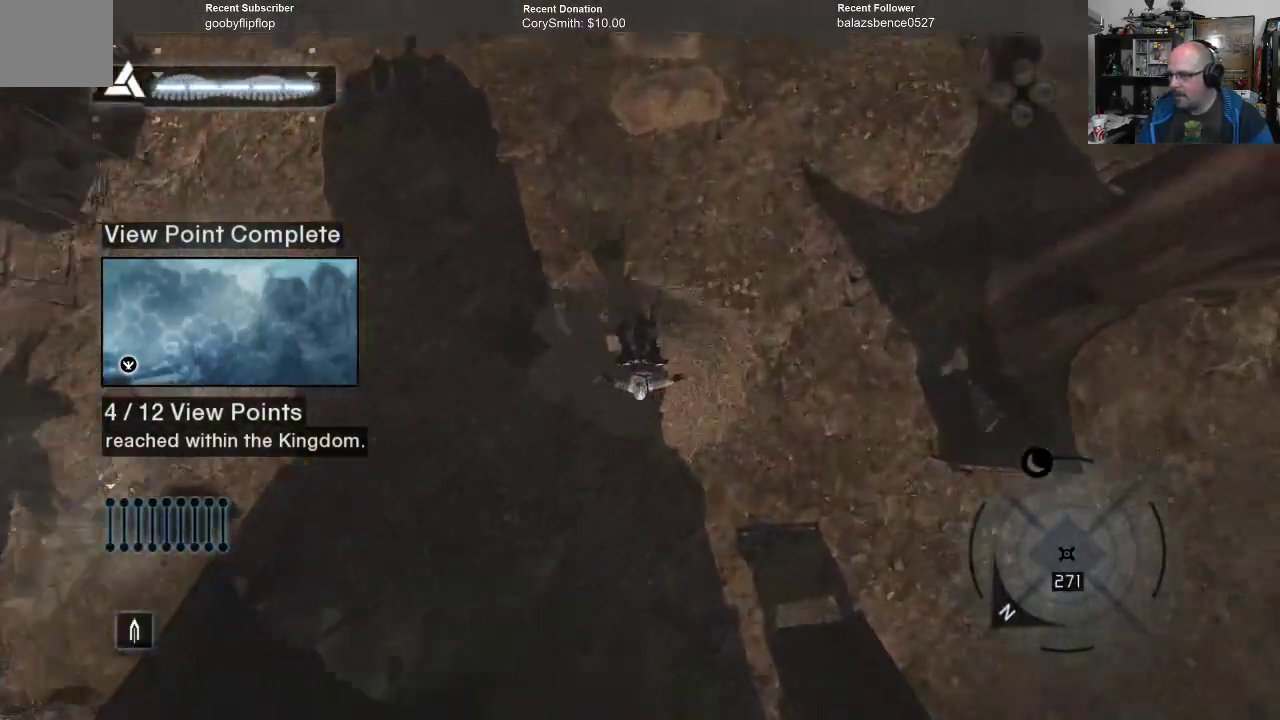
{"buttons": [], "left_stick": "center", "right_stick": "center", "events": [[433, "right_stick", "center"]]}
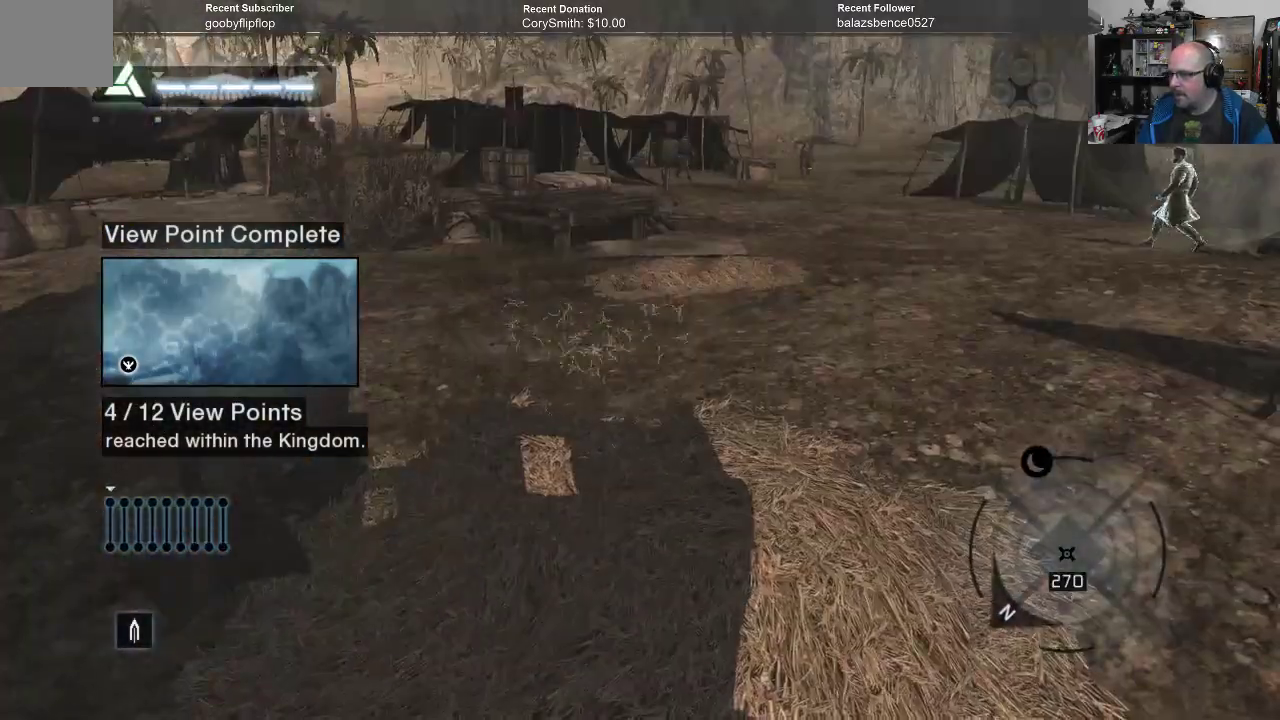
{"buttons": [], "left_stick": "center", "right_stick": "center", "events": []}
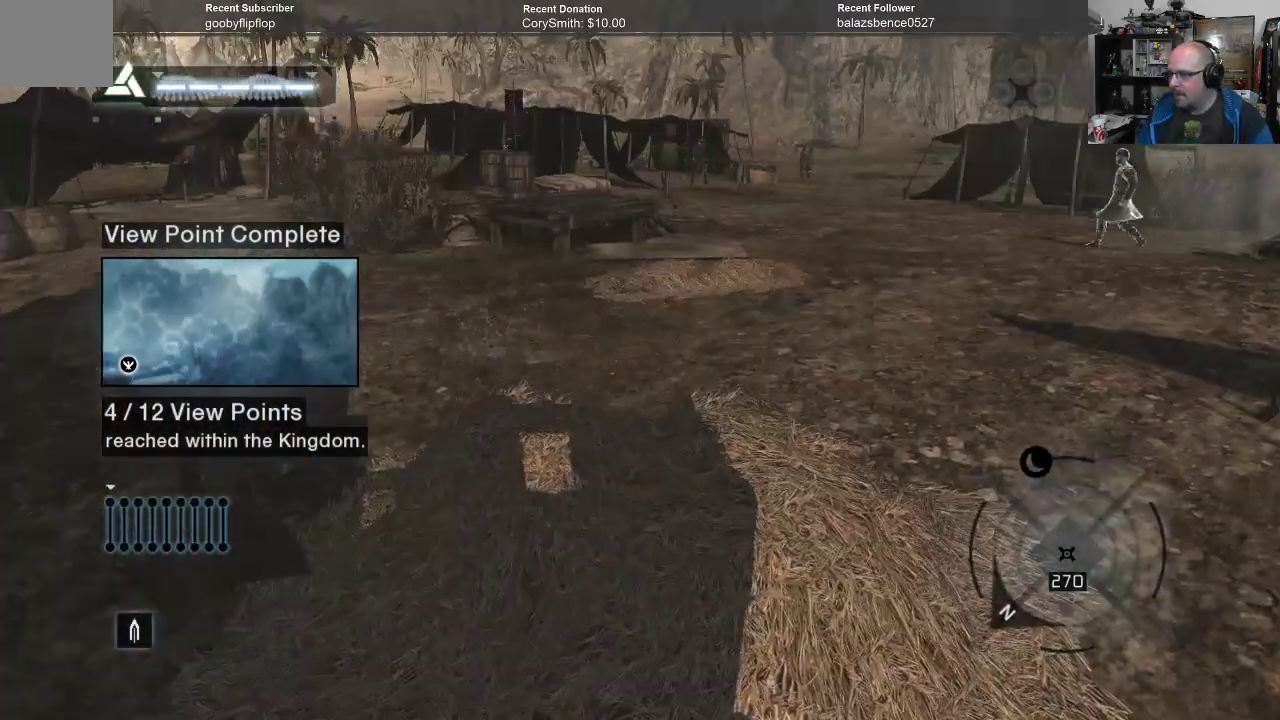
{"buttons": [], "left_stick": "center", "right_stick": "right", "events": [[200, "right_stick", "right"]]}
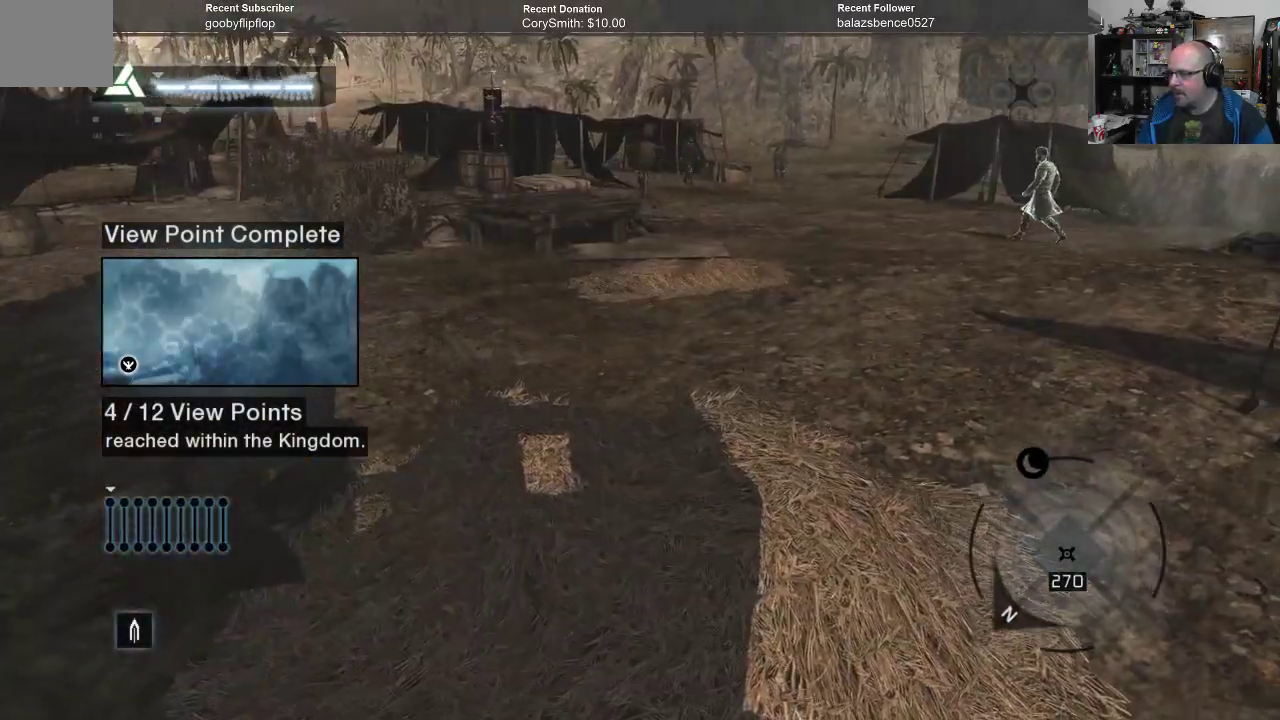
{"buttons": [], "left_stick": "center", "right_stick": "right", "events": []}
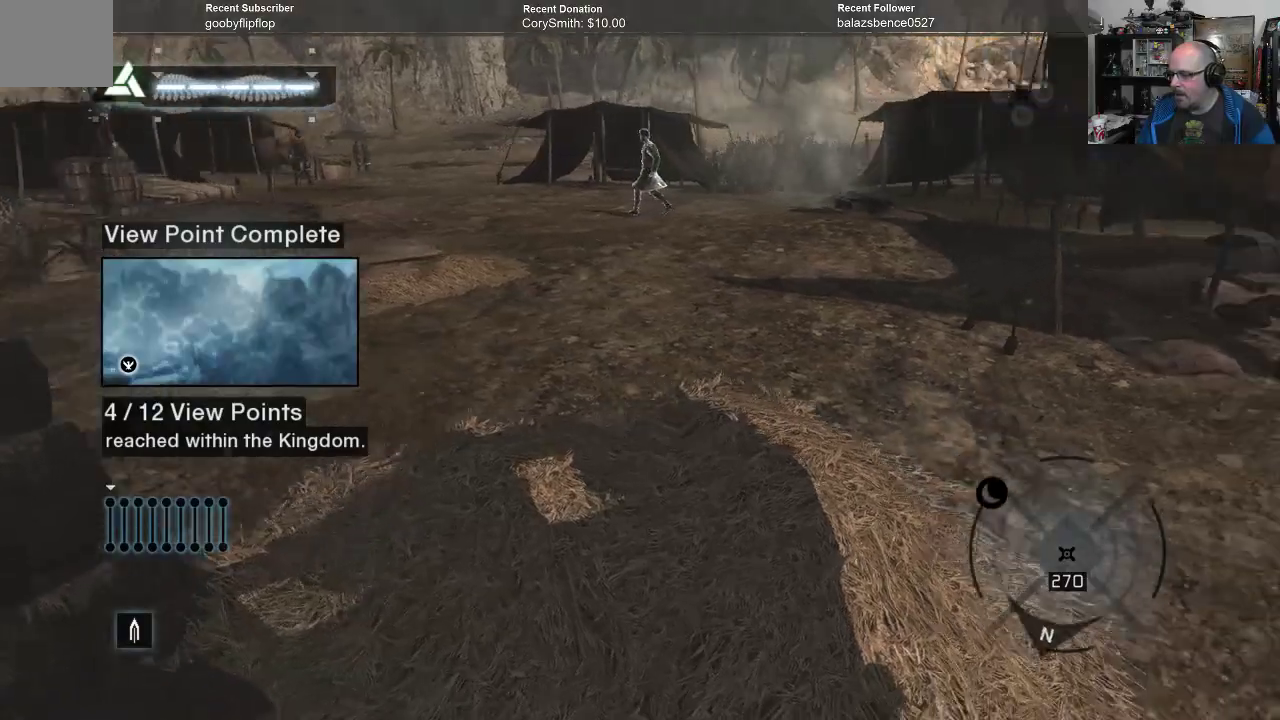
{"buttons": [], "left_stick": "center", "right_stick": "right", "events": []}
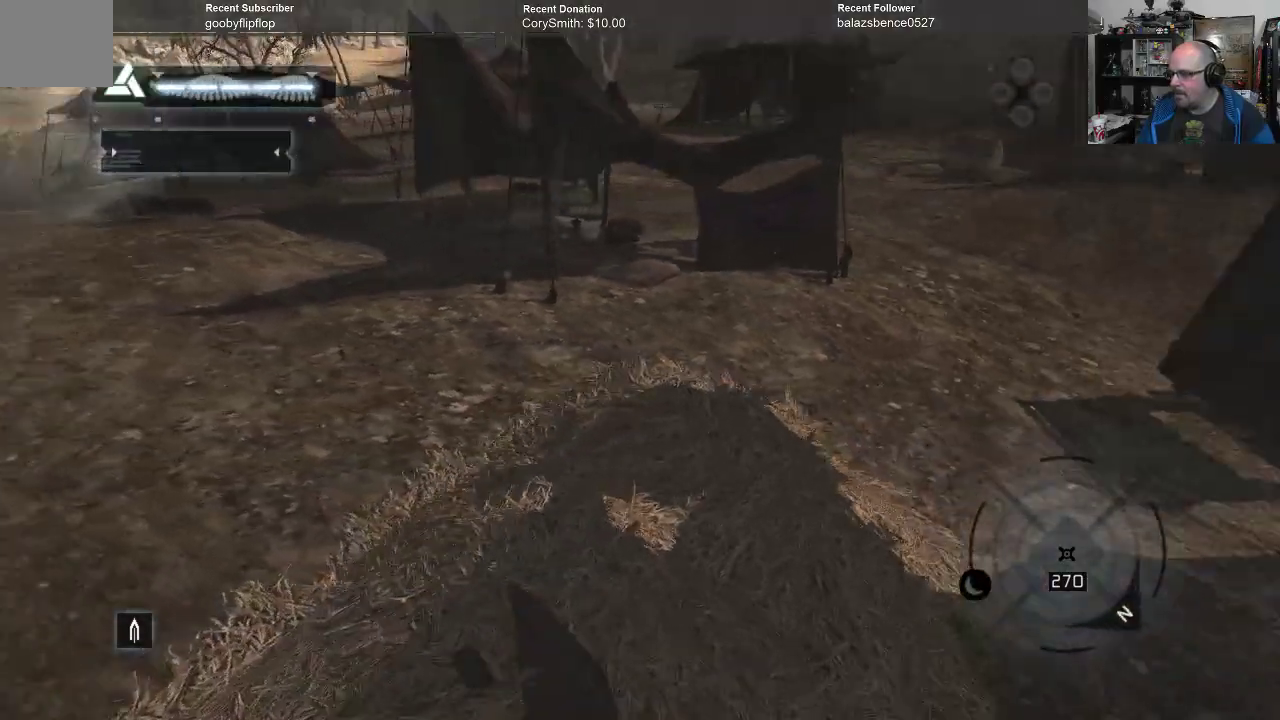
{"buttons": [], "left_stick": "center", "right_stick": "center", "events": [[33, "right_stick", "center"], [167, "right_stick", "up-right"], [367, "right_stick", "center"]]}
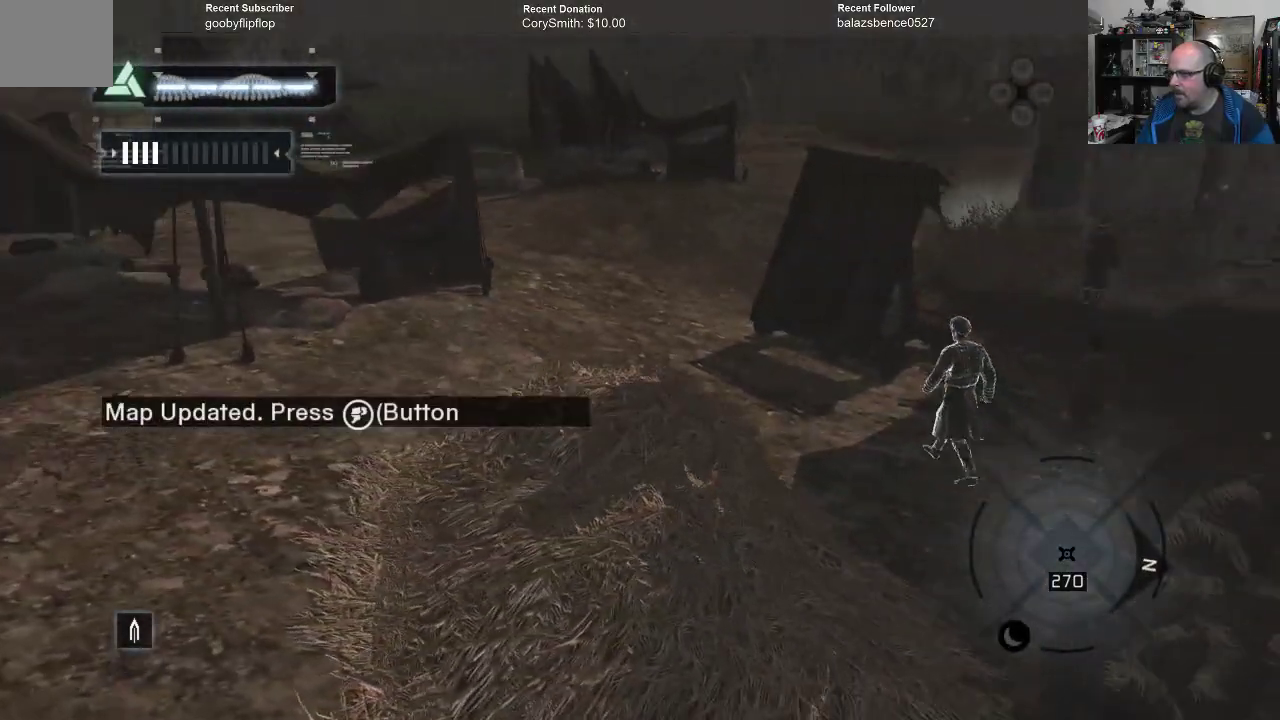
{"buttons": [], "left_stick": "center", "right_stick": "center", "events": []}
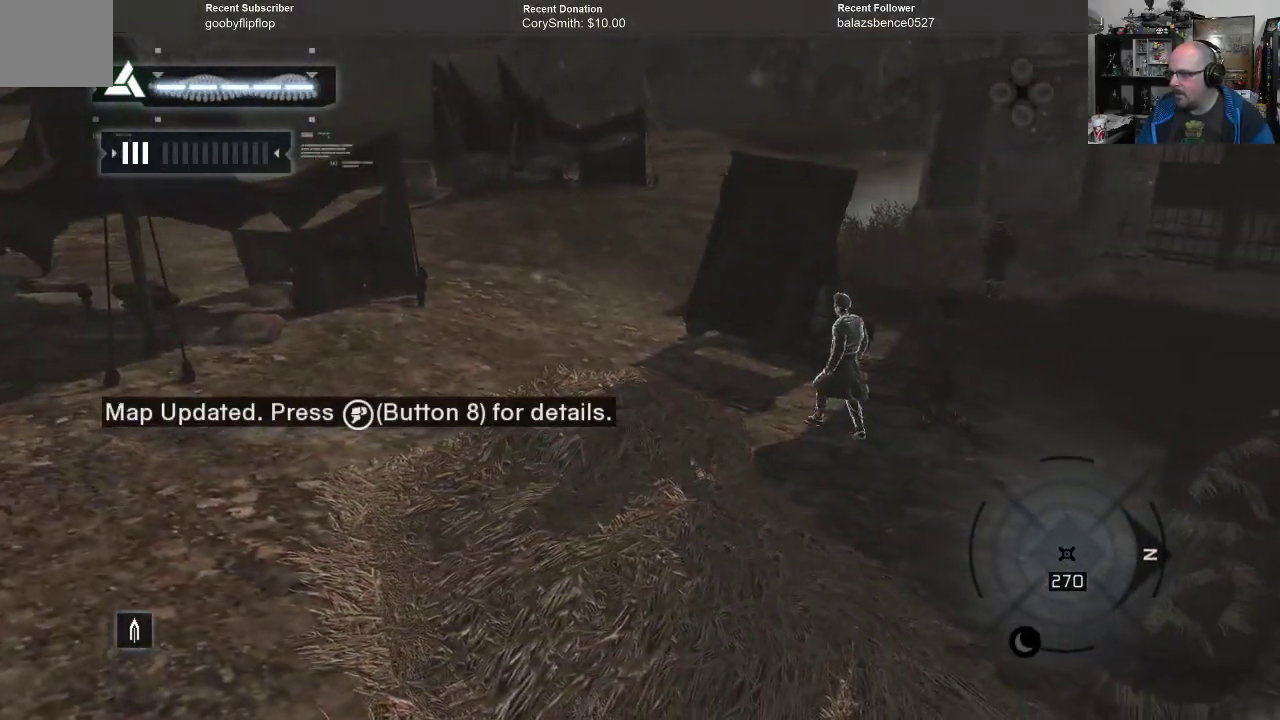
{"buttons": [], "left_stick": "center", "right_stick": "right", "events": [[33, "right_stick", "right"]]}
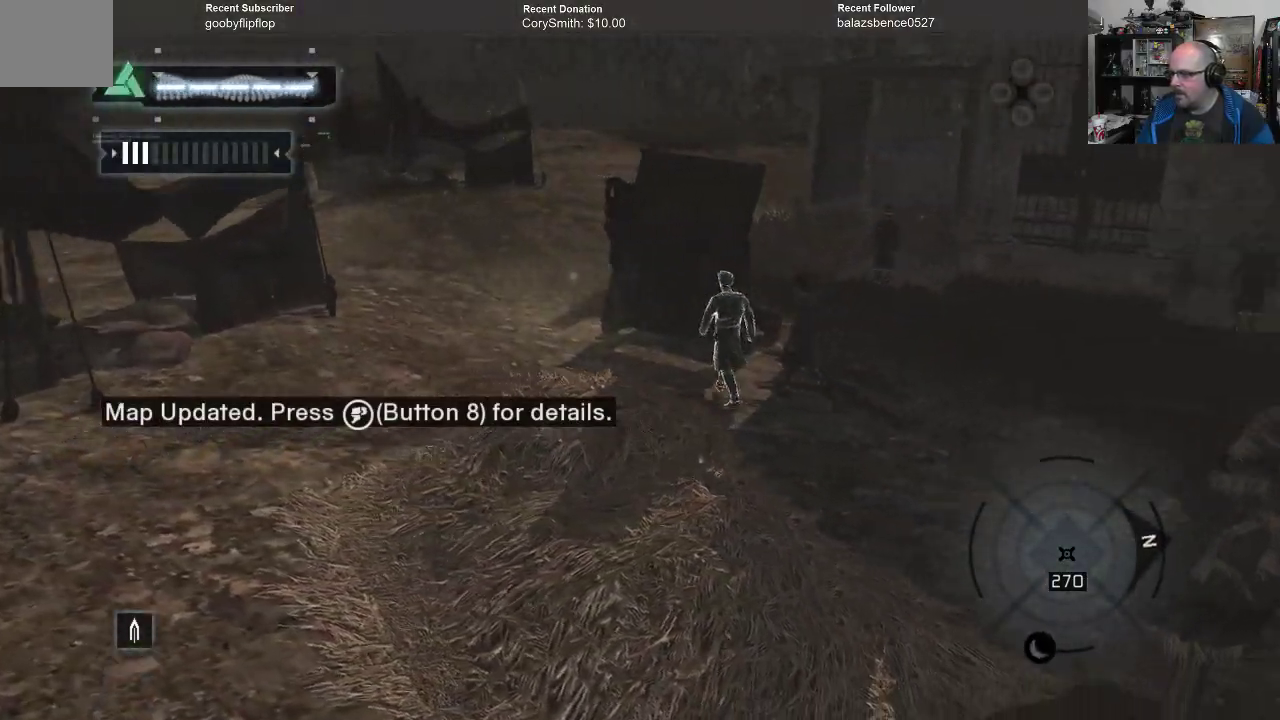
{"buttons": [], "left_stick": "center", "right_stick": "center", "events": [[367, "right_stick", "center"]]}
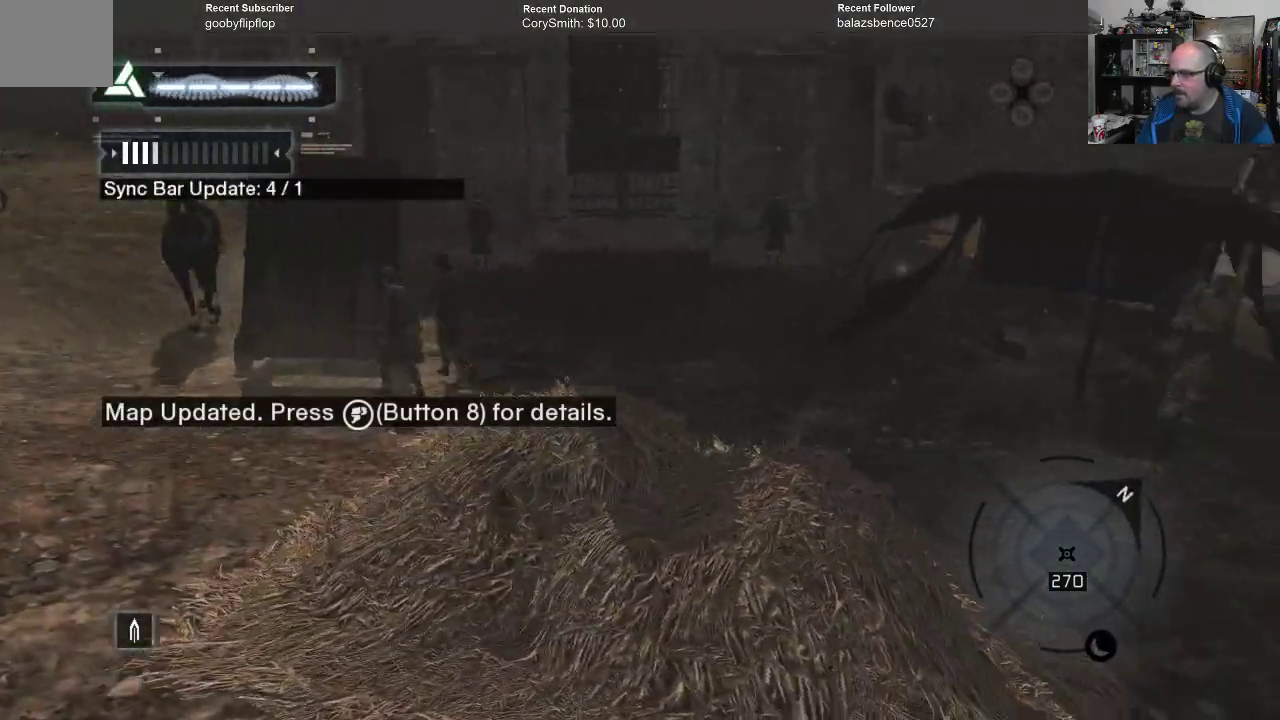
{"buttons": [], "left_stick": "center", "right_stick": "left", "events": [[367, "right_stick", "left"]]}
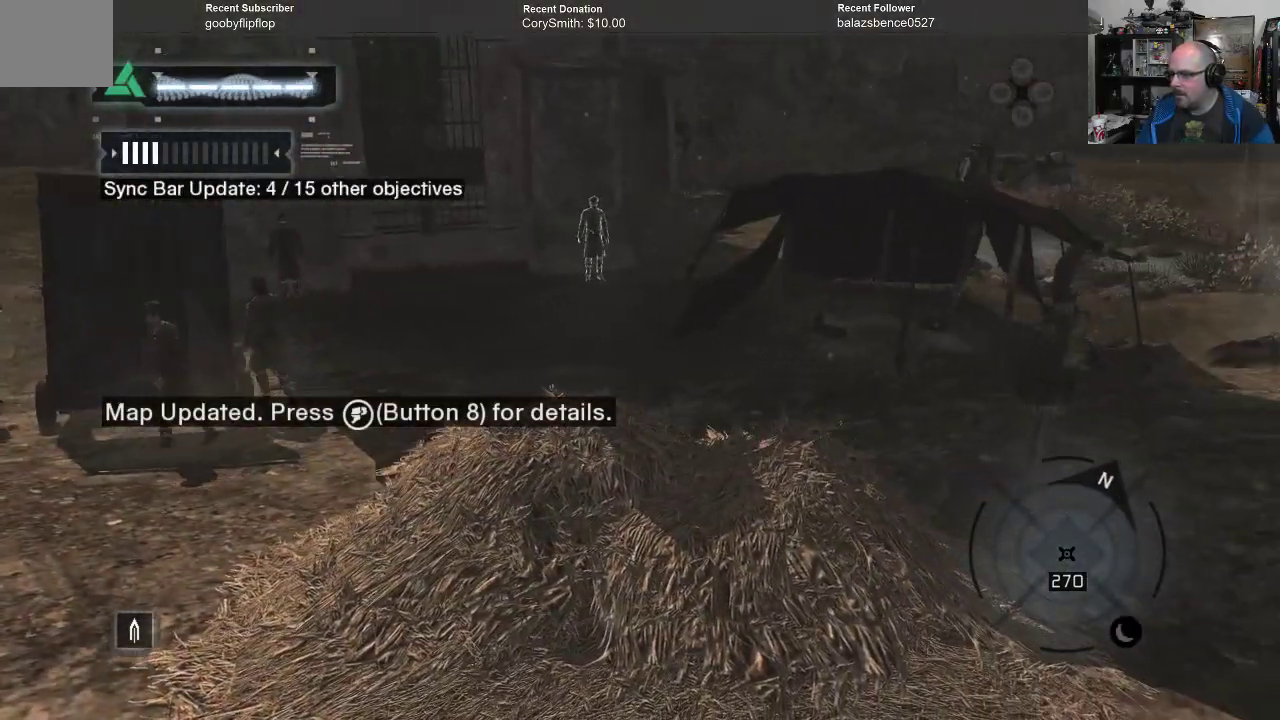
{"buttons": [], "left_stick": "center", "right_stick": "left", "events": []}
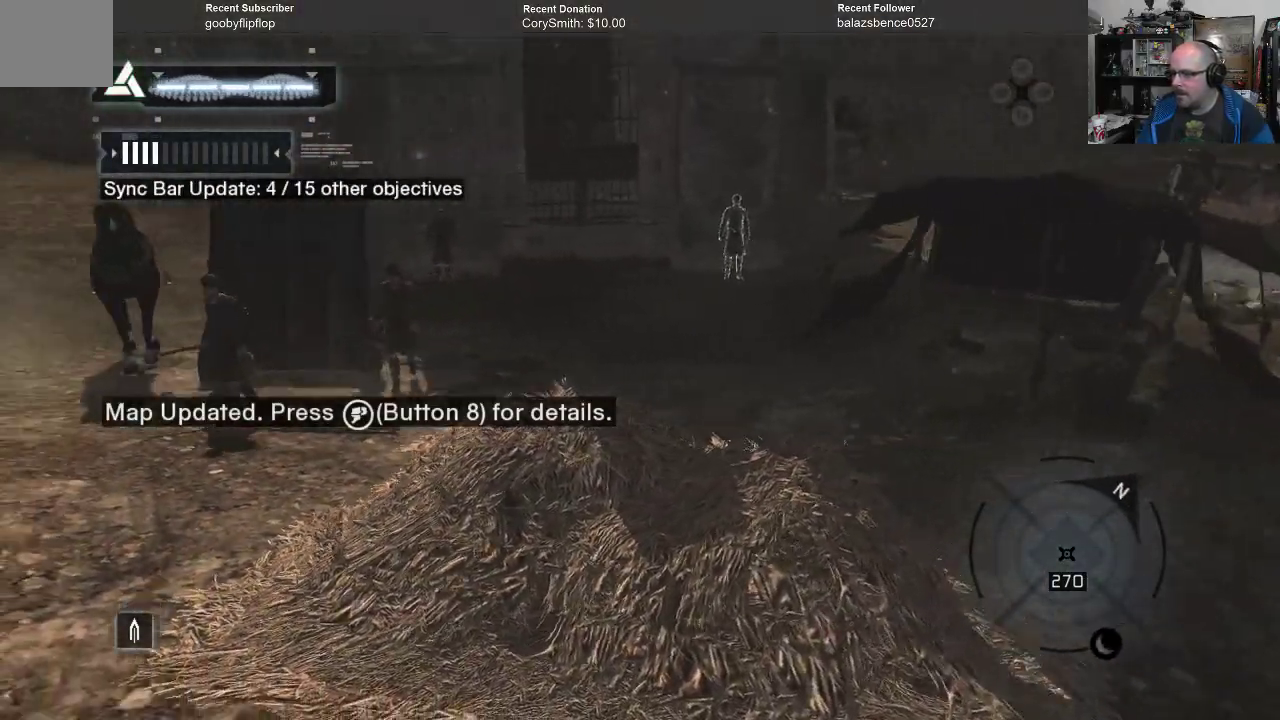
{"buttons": [], "left_stick": "center", "right_stick": "center", "events": [[300, "right_stick", "center"]]}